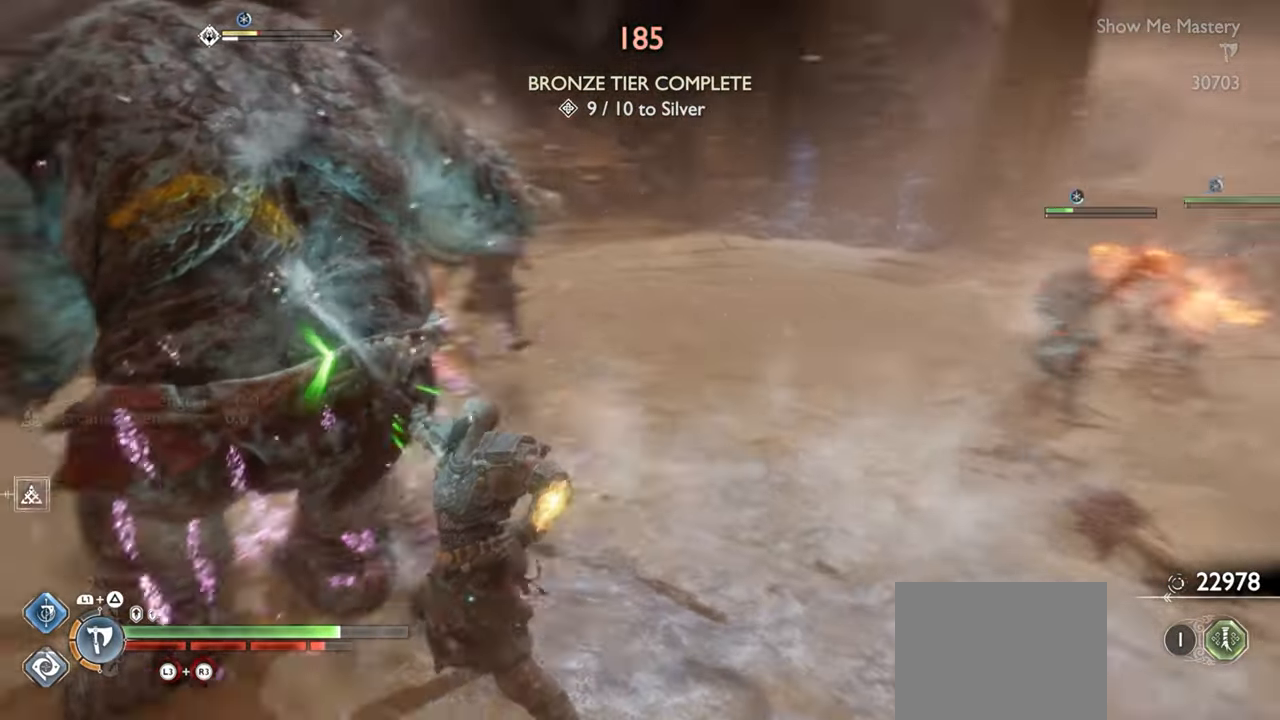
Gameplay with a controller (PlayStation layout); each line is a JSON object with the inputs held at the frame after it. "events" lists button and stick changes between this image and that frame as [ms after this image, input, new state], when the widget could be followed in between. Not read: L3 R3.
{"buttons": ["R2"], "left_stick": "center", "right_stick": "center", "events": [[17, "right_stick", "center"], [34, "R2", "down"], [67, "left_stick", "up-left"], [184, "R2", "up"], [200, "left_stick", "center"], [284, "R2", "down"], [317, "left_stick", "up-left"], [400, "R2", "up"], [434, "left_stick", "center"], [467, "R2", "down"]]}
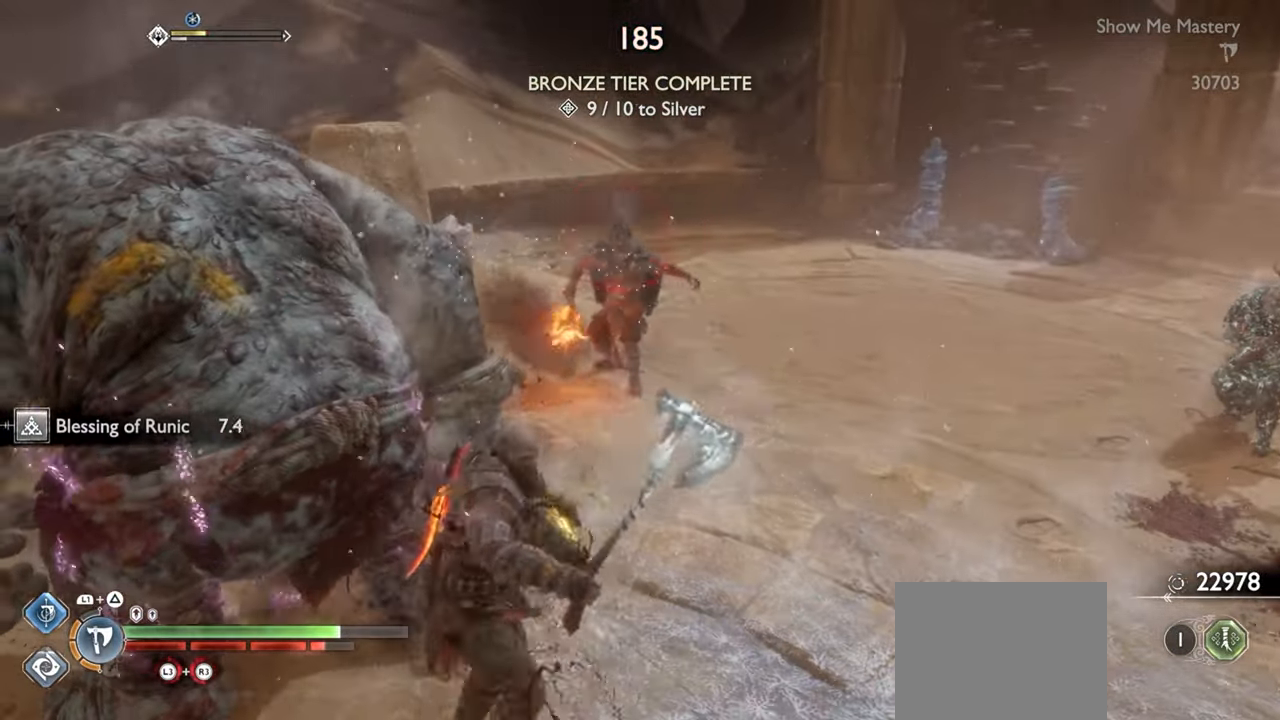
{"buttons": ["L1"], "left_stick": "up-left", "right_stick": "center", "events": [[150, "R2", "up"], [467, "L1", "down"], [467, "left_stick", "up-left"]]}
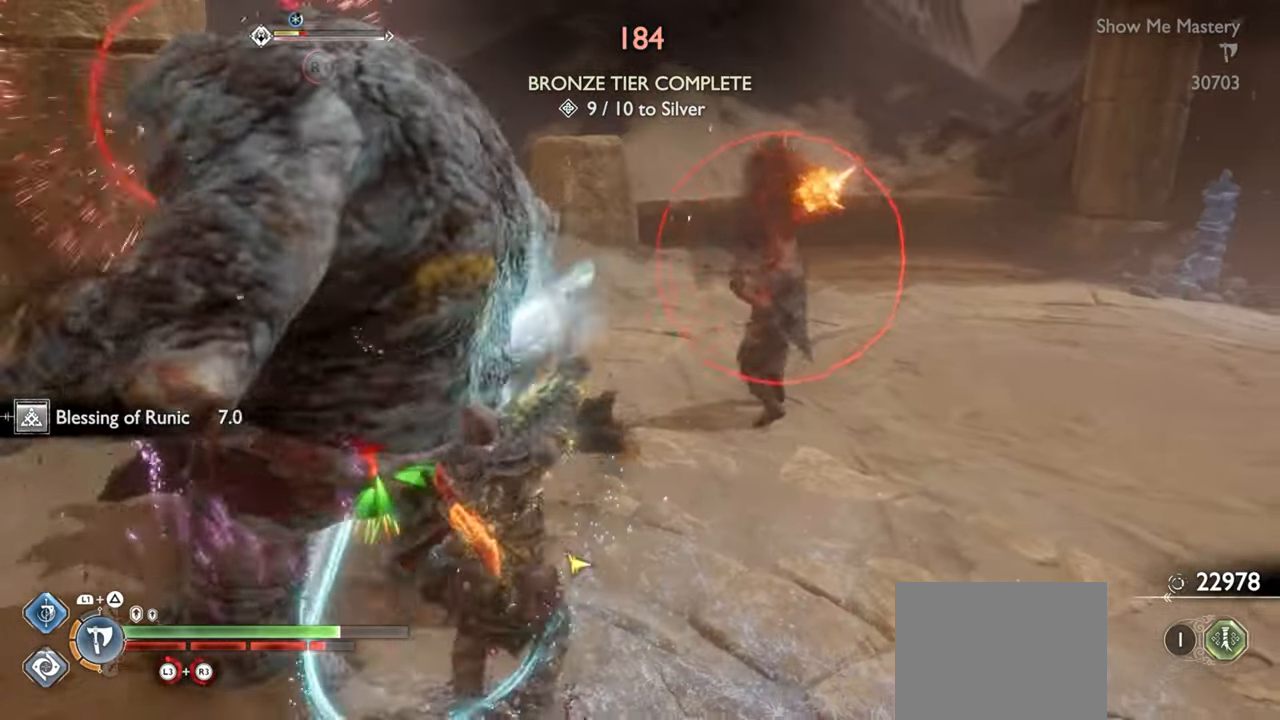
{"buttons": ["L1"], "left_stick": "down-left", "right_stick": "center", "events": [[84, "left_stick", "down-left"], [317, "CROSS", "down"], [434, "CROSS", "up"]]}
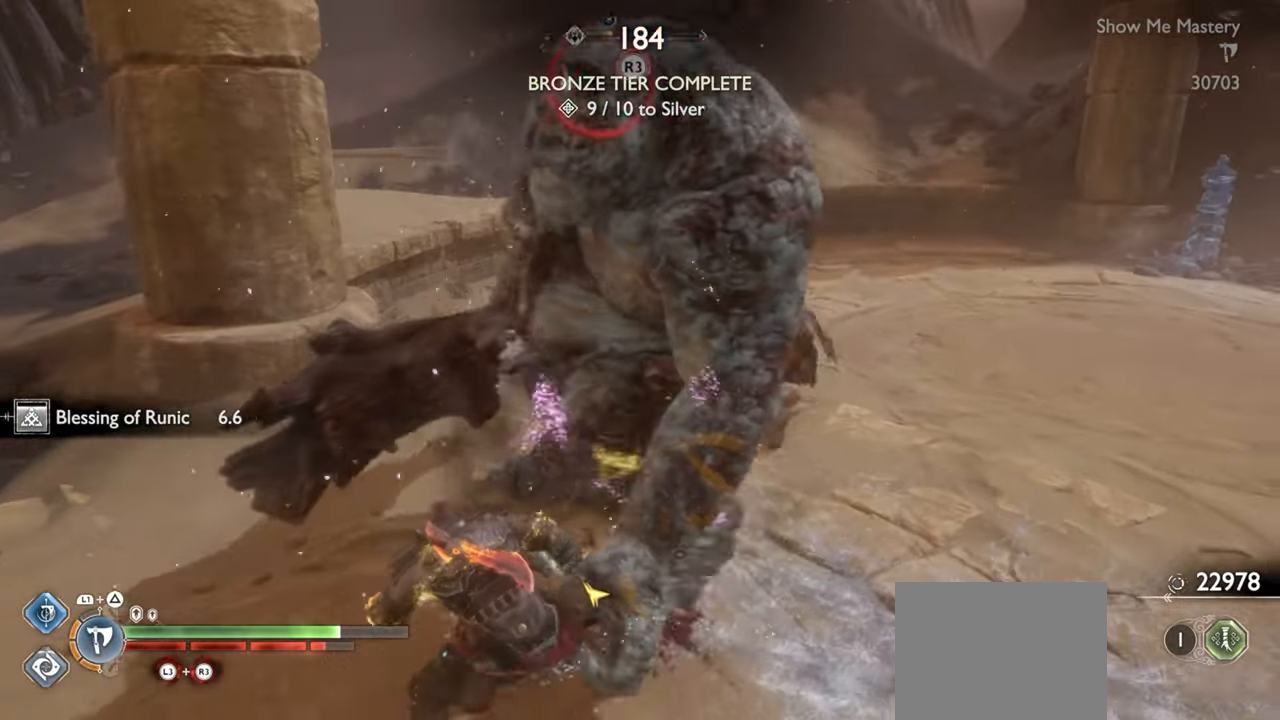
{"buttons": [], "left_stick": "down-left", "right_stick": "right", "events": [[34, "CROSS", "down"], [117, "CROSS", "up"], [200, "CROSS", "down"], [267, "CROSS", "up"], [367, "L1", "up"], [467, "right_stick", "right"]]}
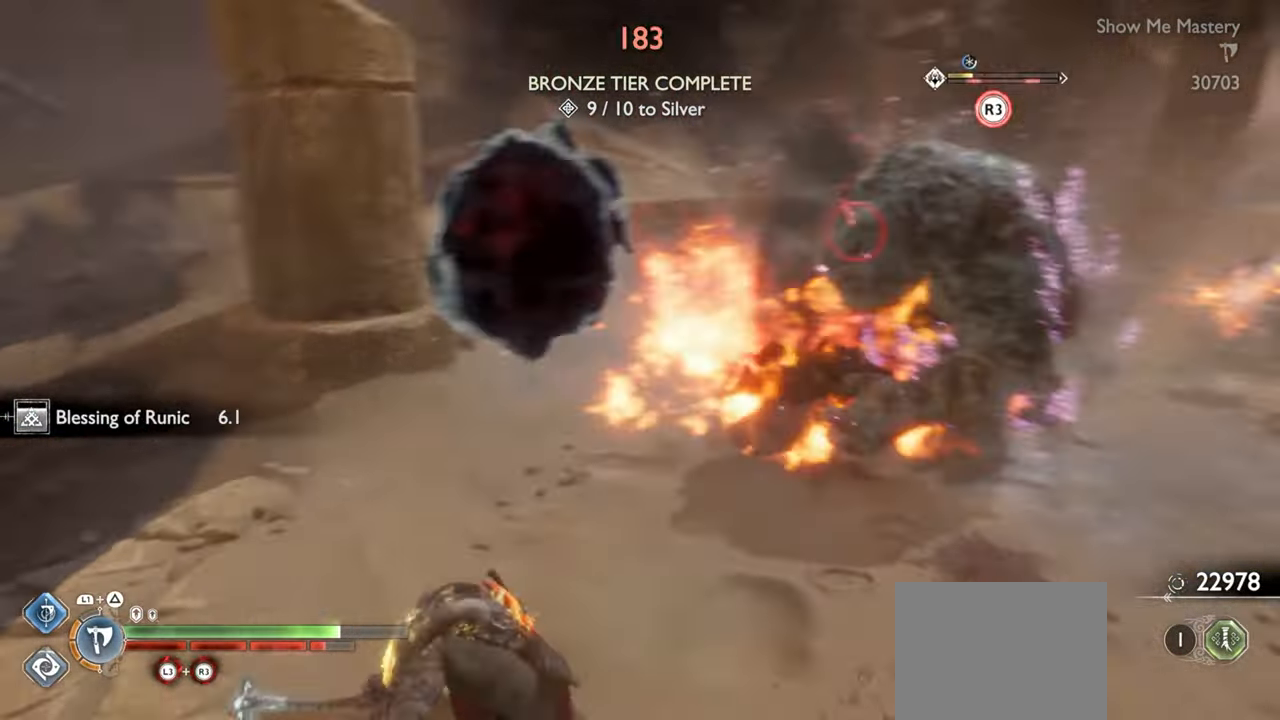
{"buttons": ["TRIANGLE", "L1"], "left_stick": "right", "right_stick": "center", "events": [[67, "L1", "down"], [67, "right_stick", "center"], [184, "left_stick", "down"], [217, "TRIANGLE", "down"], [300, "TRIANGLE", "up"], [384, "TRIANGLE", "down"], [417, "TRIANGLE", "up"], [434, "left_stick", "right"], [500, "TRIANGLE", "down"]]}
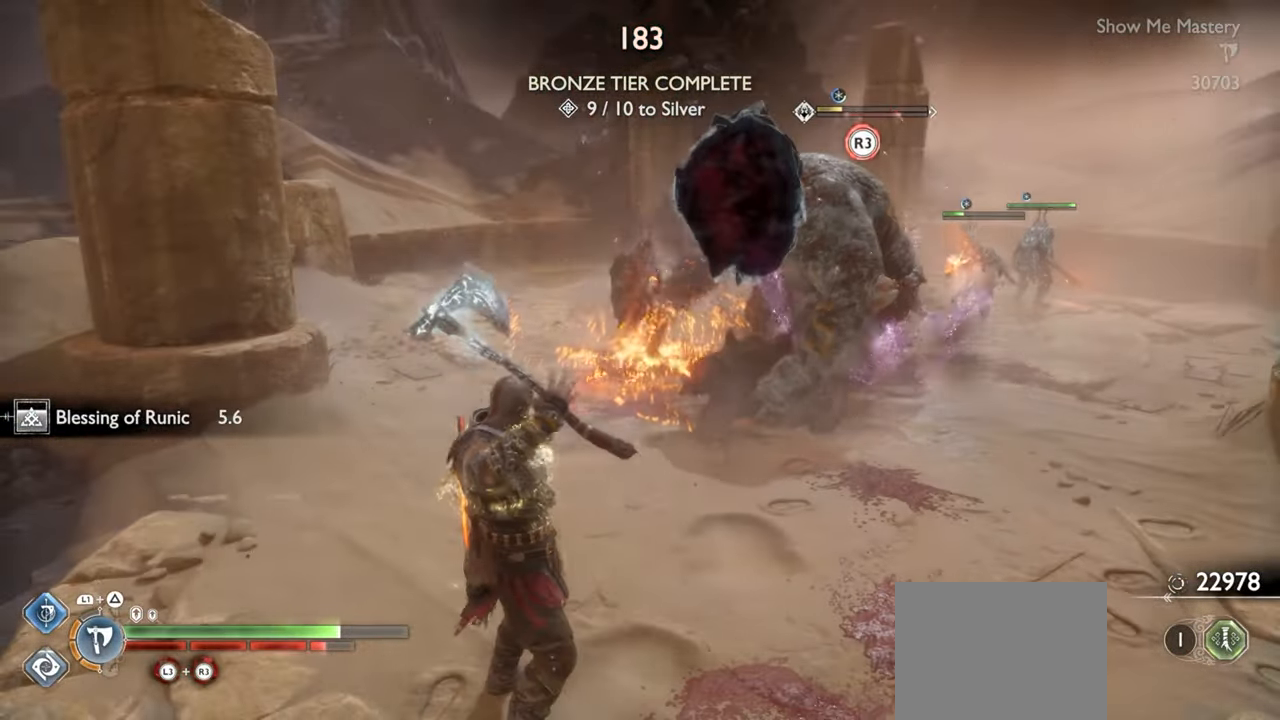
{"buttons": [], "left_stick": "center", "right_stick": "center", "events": [[17, "left_stick", "up-right"], [84, "TRIANGLE", "up"], [117, "left_stick", "center"], [150, "L1", "up"]]}
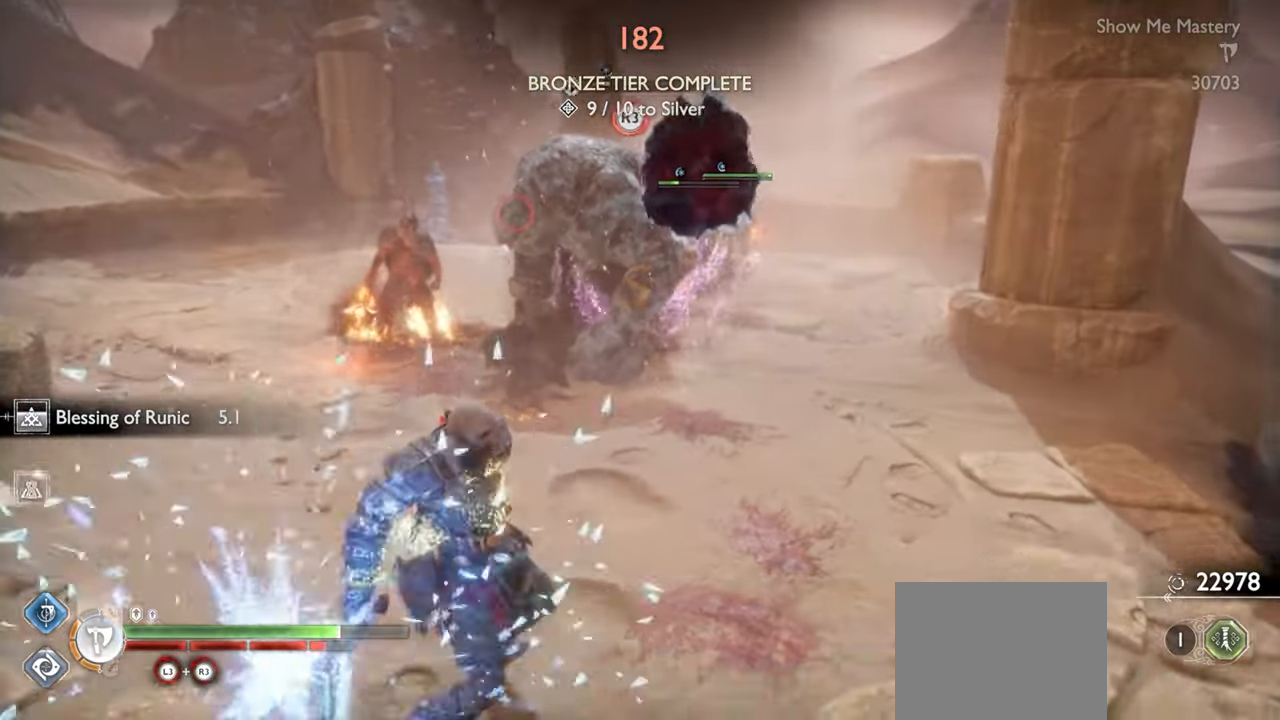
{"buttons": [], "left_stick": "center", "right_stick": "center", "events": [[50, "CROSS", "down"], [117, "left_stick", "up"], [150, "R1", "down"], [200, "CROSS", "up"], [234, "R1", "up"], [350, "R1", "down"], [350, "left_stick", "center"], [450, "R1", "up"]]}
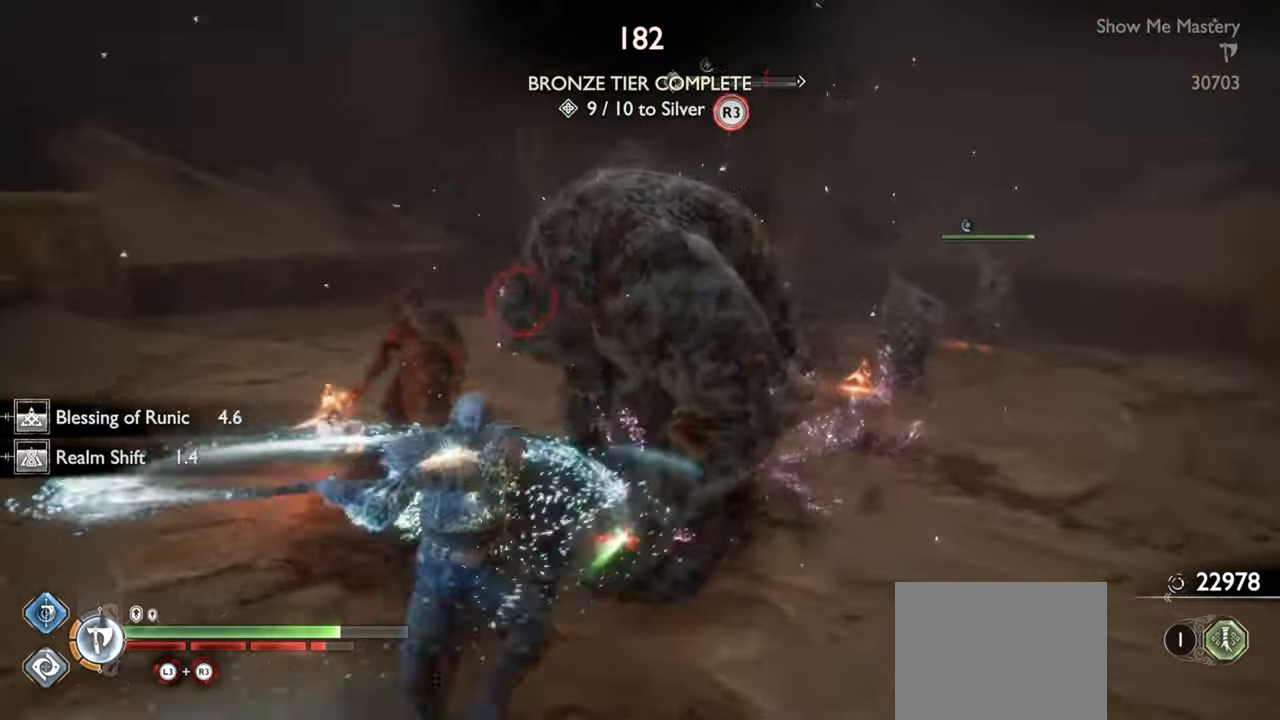
{"buttons": ["R1"], "left_stick": "center", "right_stick": "center", "events": [[17, "left_stick", "up"], [50, "R1", "down"], [134, "left_stick", "center"], [150, "R1", "up"], [267, "R1", "down"], [267, "left_stick", "up"], [367, "R1", "up"], [384, "left_stick", "center"], [467, "R1", "down"]]}
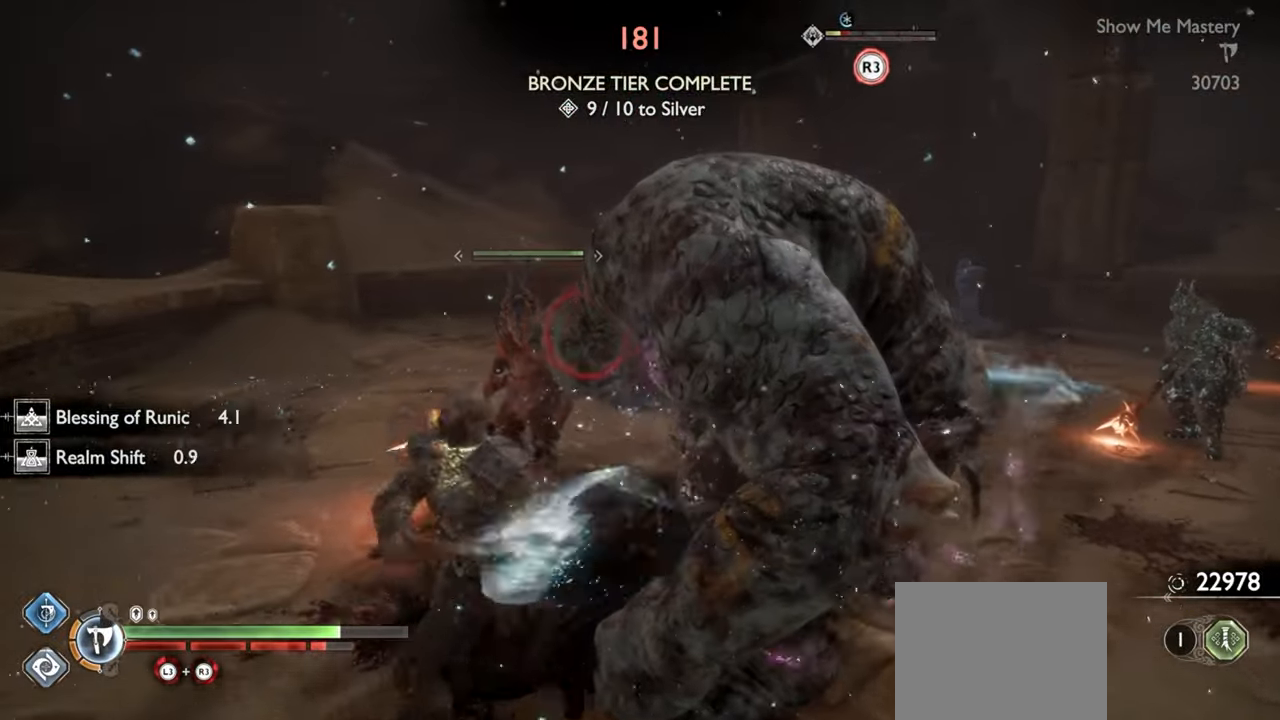
{"buttons": [], "left_stick": "up", "right_stick": "center", "events": [[67, "R1", "up"], [167, "R1", "down"], [267, "R1", "up"], [267, "left_stick", "up"], [284, "right_stick", "down-right"], [367, "R1", "down"], [367, "left_stick", "center"], [367, "right_stick", "center"], [450, "R1", "up"], [500, "left_stick", "up"]]}
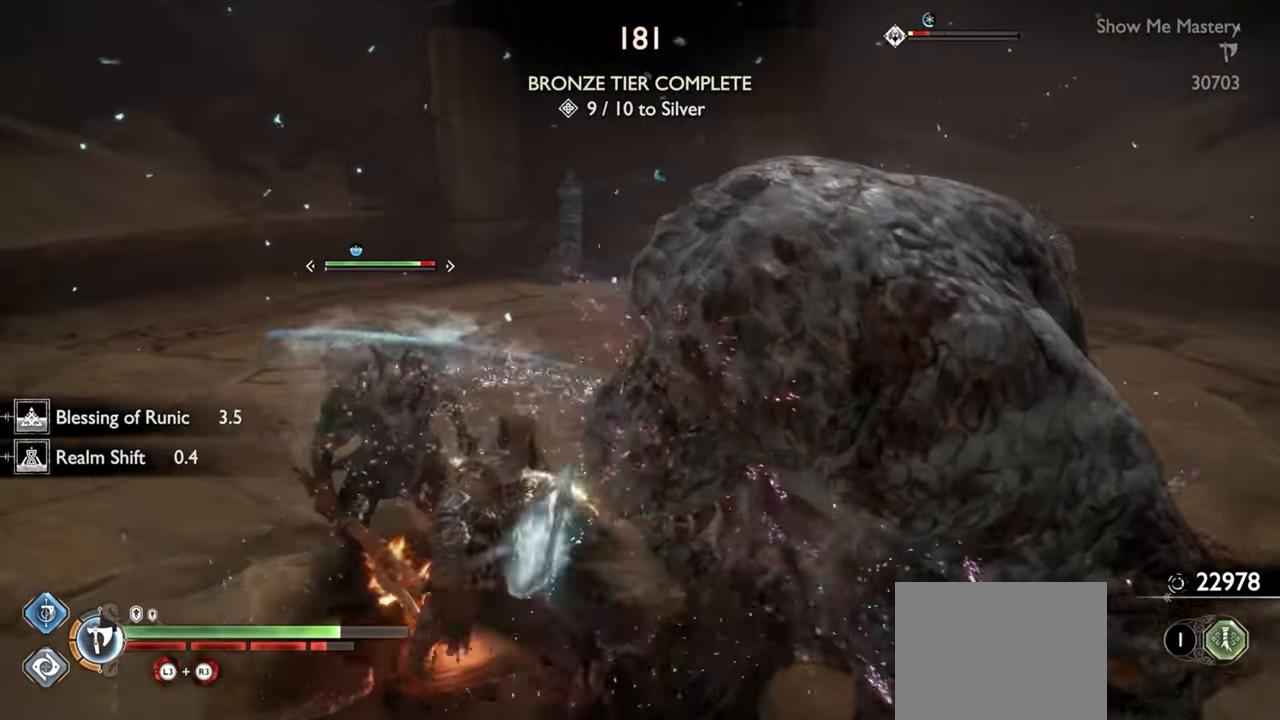
{"buttons": [], "left_stick": "up", "right_stick": "center", "events": [[100, "left_stick", "center"], [150, "right_stick", "right"], [234, "left_stick", "up"], [250, "right_stick", "center"], [267, "R2", "down"], [350, "SQUARE", "down"], [417, "R2", "up"], [434, "SQUARE", "up"]]}
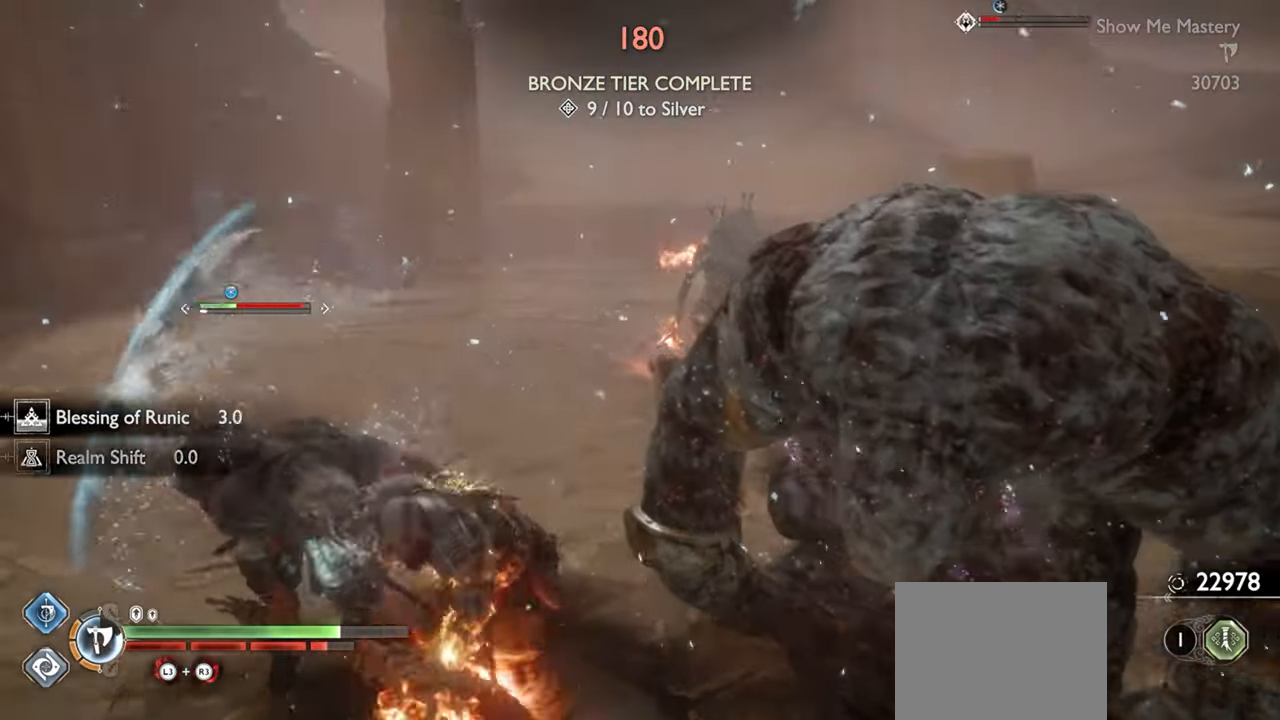
{"buttons": ["R2"], "left_stick": "up", "right_stick": "center", "events": [[134, "R2", "down"], [200, "SQUARE", "down"], [284, "SQUARE", "up"], [317, "R2", "up"], [467, "R2", "down"]]}
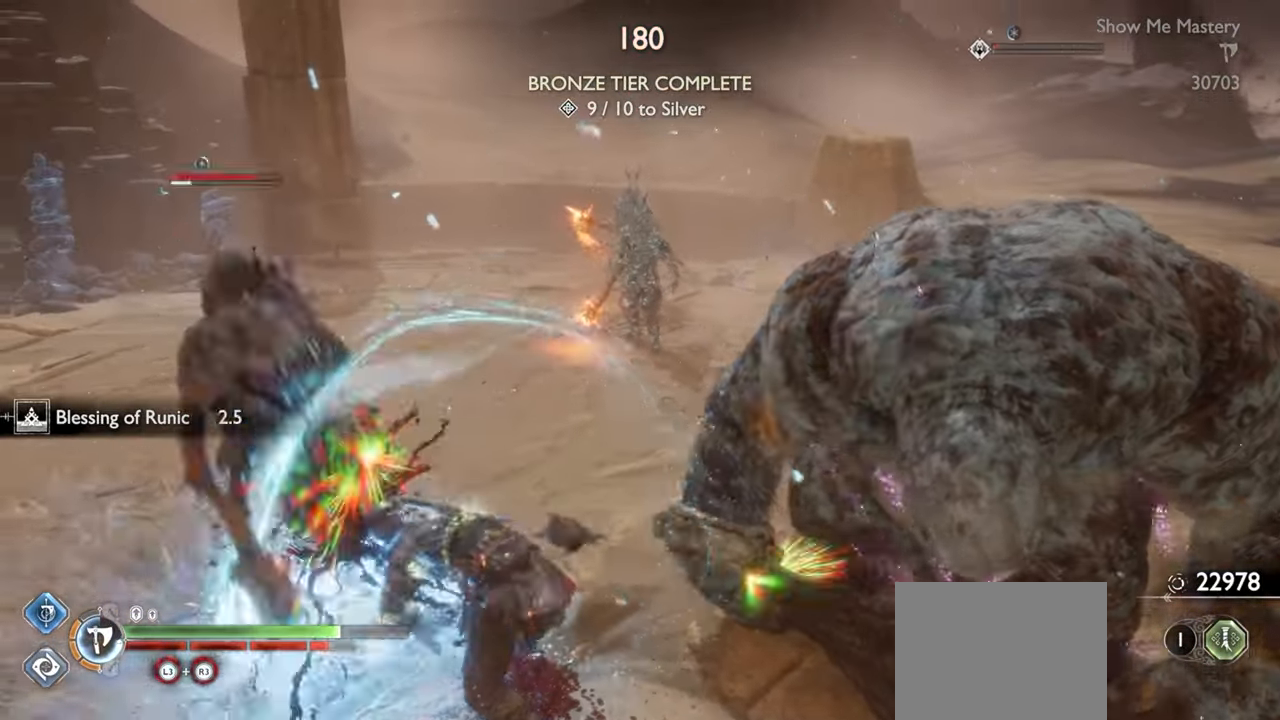
{"buttons": ["R2"], "left_stick": "up-right", "right_stick": "center", "events": [[34, "SQUARE", "down"], [117, "SQUARE", "up"], [134, "R2", "up"], [200, "left_stick", "up-right"], [250, "R2", "down"], [417, "R2", "up"], [484, "R2", "down"]]}
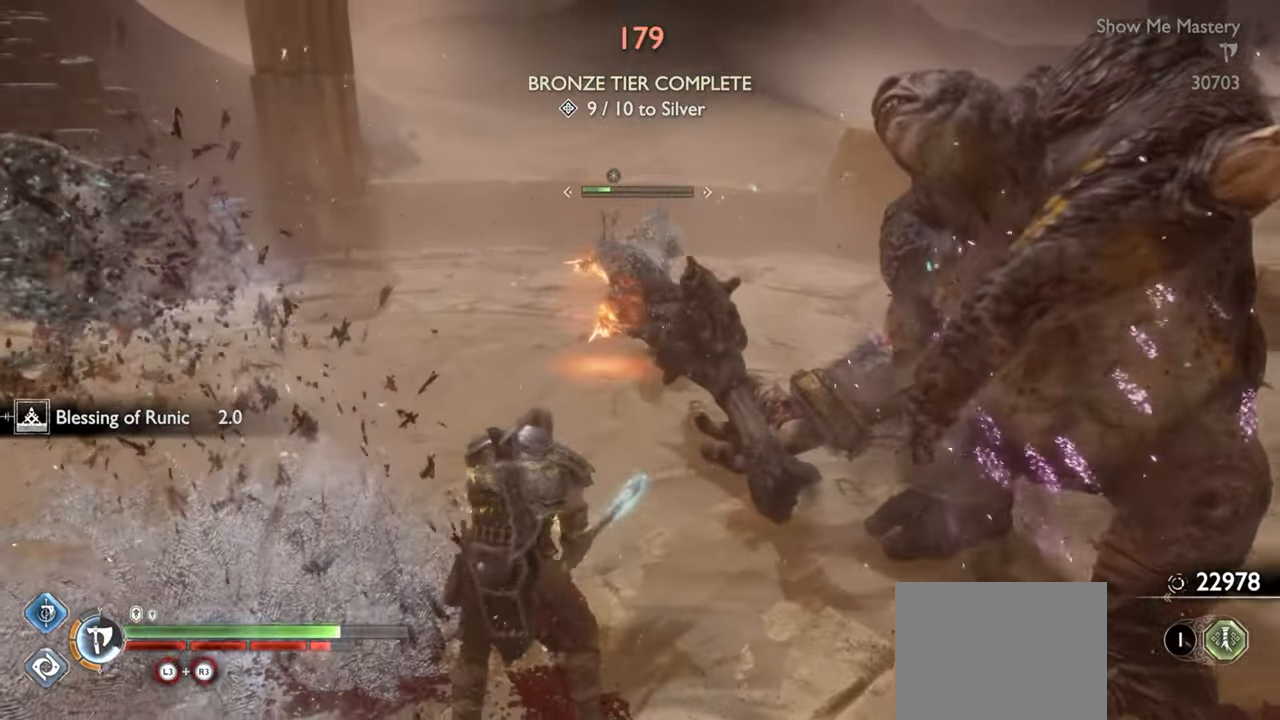
{"buttons": ["R2"], "left_stick": "up", "right_stick": "center", "events": [[34, "SQUARE", "down"], [134, "SQUARE", "up"], [150, "R2", "up"], [250, "left_stick", "up"], [317, "R2", "down"], [400, "SQUARE", "down"], [484, "SQUARE", "up"]]}
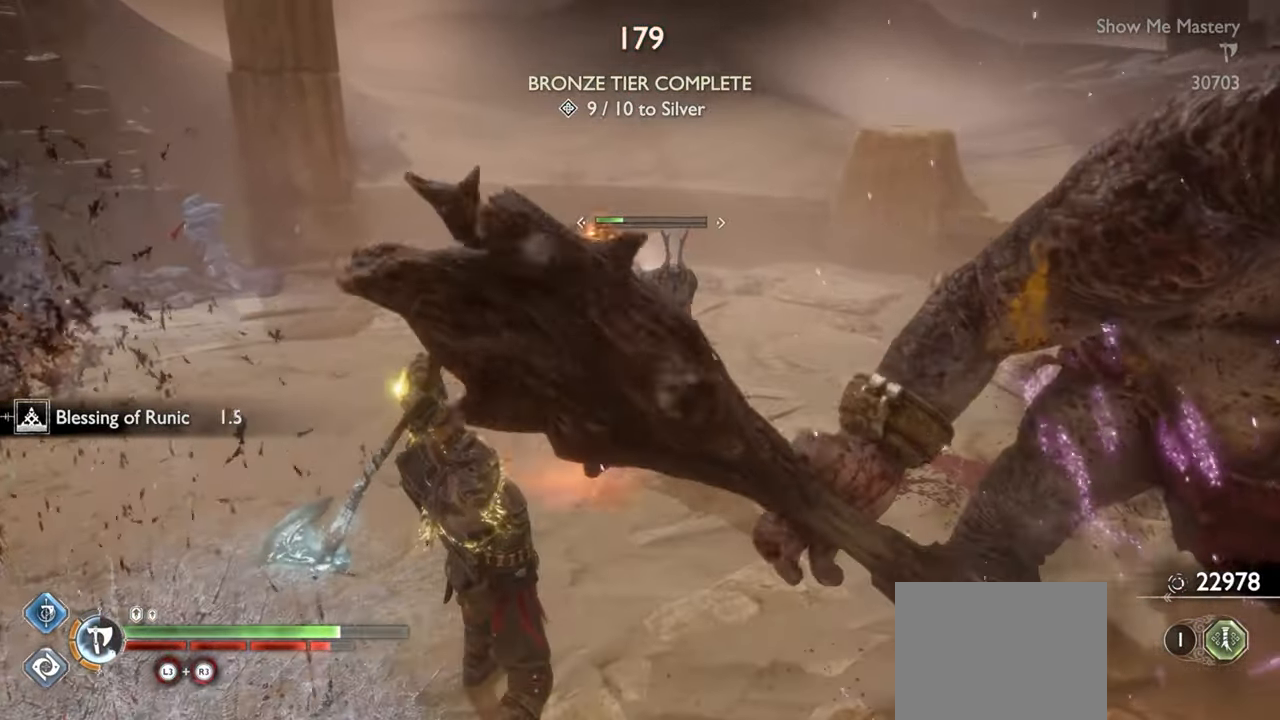
{"buttons": ["R2"], "left_stick": "up", "right_stick": "center", "events": [[17, "R2", "up"], [267, "R2", "down"], [417, "R2", "up"], [484, "R2", "down"]]}
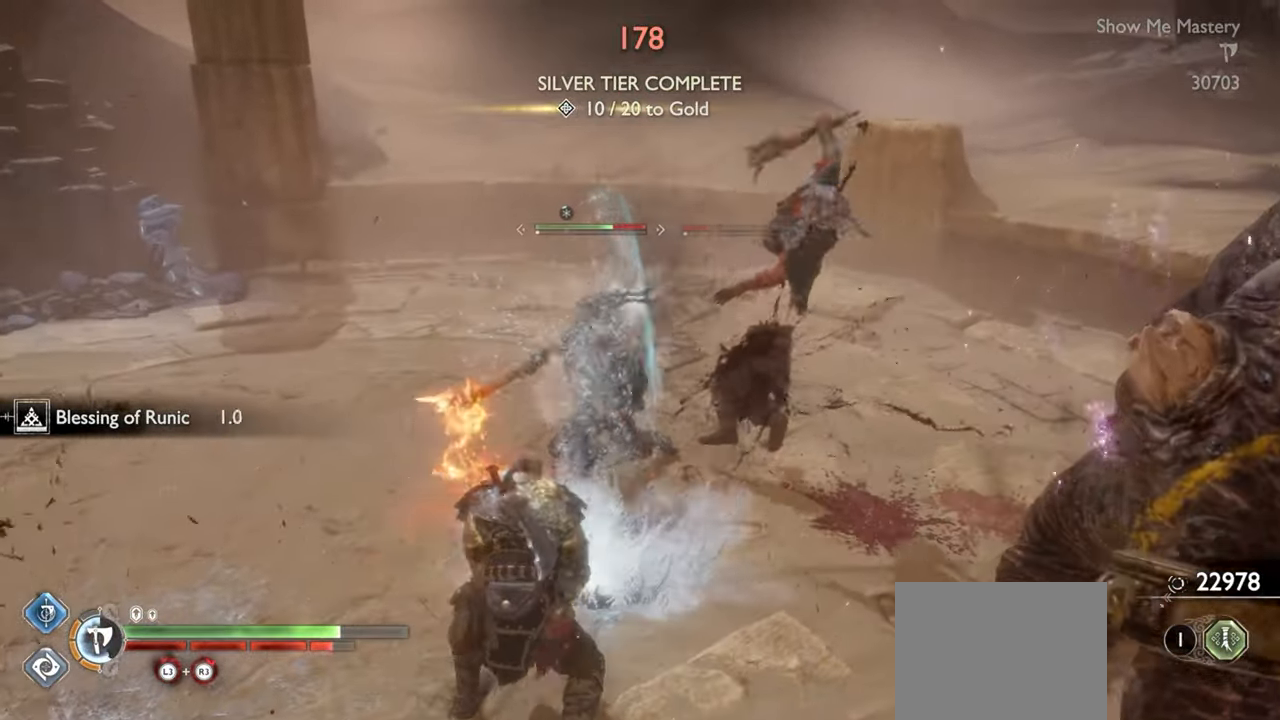
{"buttons": ["SQUARE", "R2"], "left_stick": "up", "right_stick": "center", "events": [[134, "R2", "up"], [200, "R2", "down"], [334, "R2", "up"], [417, "R2", "down"], [434, "SQUARE", "down"]]}
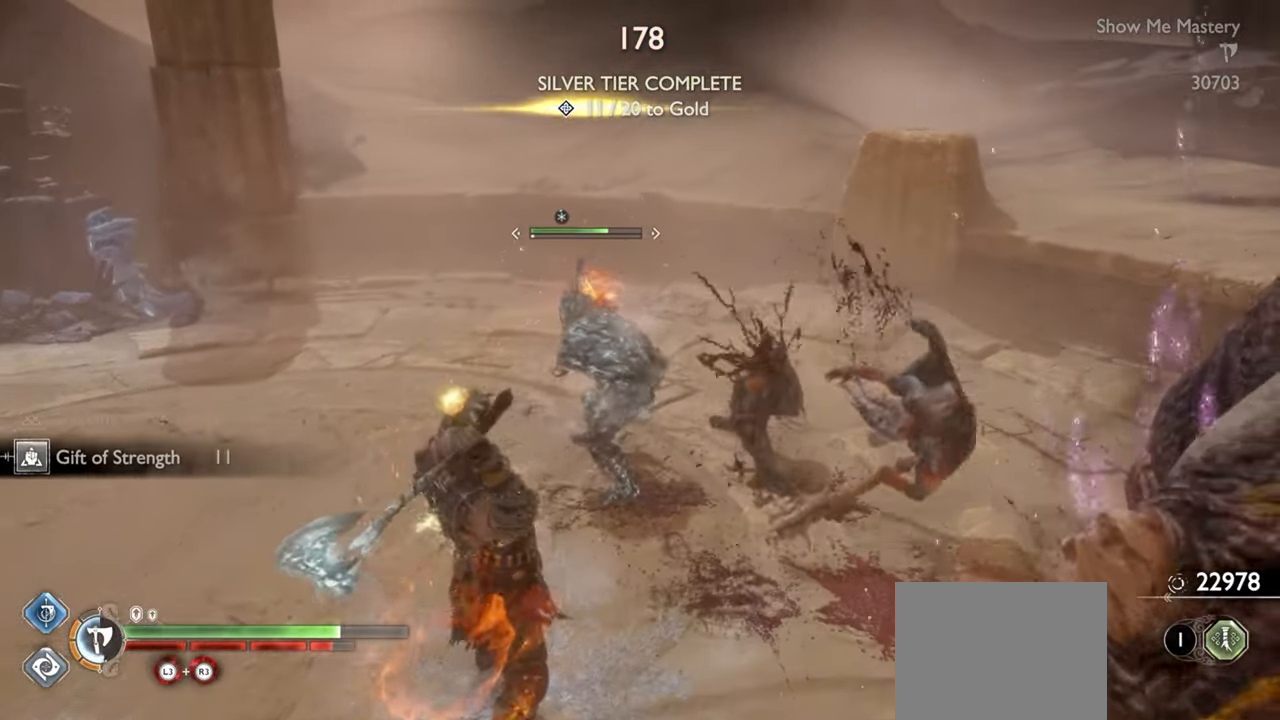
{"buttons": [], "left_stick": "center", "right_stick": "center", "events": [[67, "R2", "up"], [67, "SQUARE", "up"], [300, "left_stick", "center"], [334, "SQUARE", "down"], [434, "SQUARE", "up"]]}
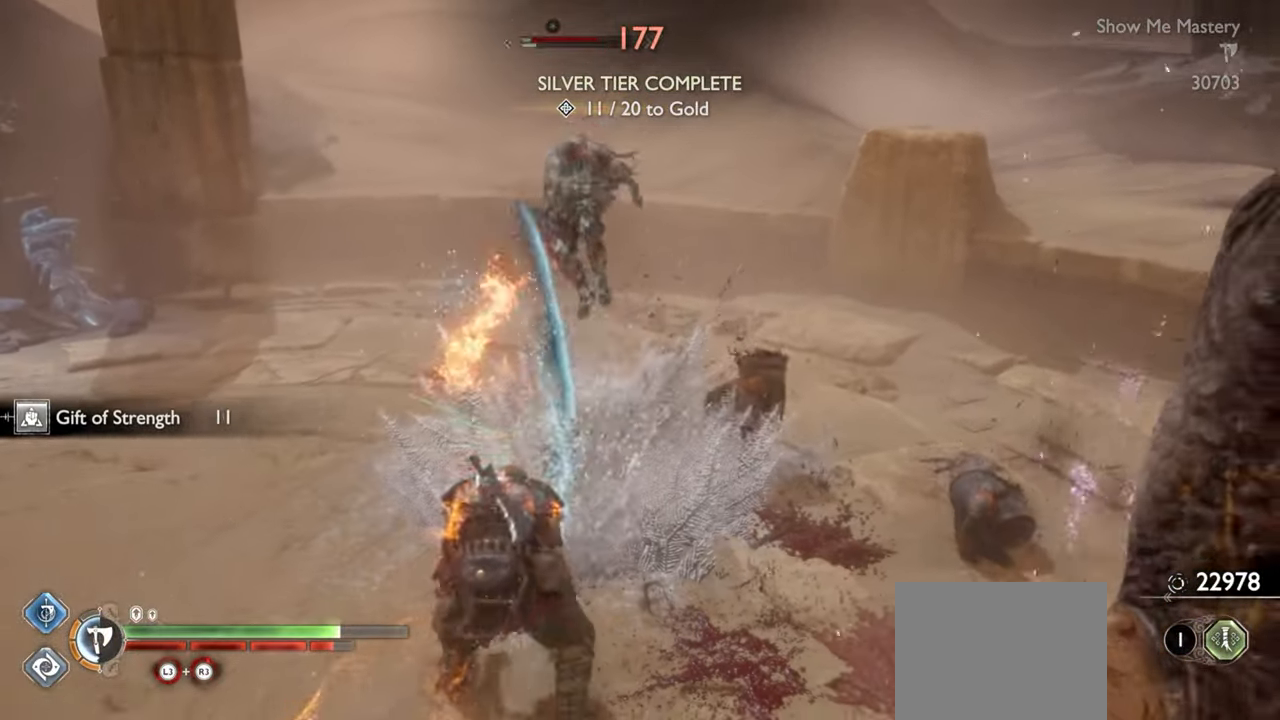
{"buttons": [], "left_stick": "center", "right_stick": "center", "events": []}
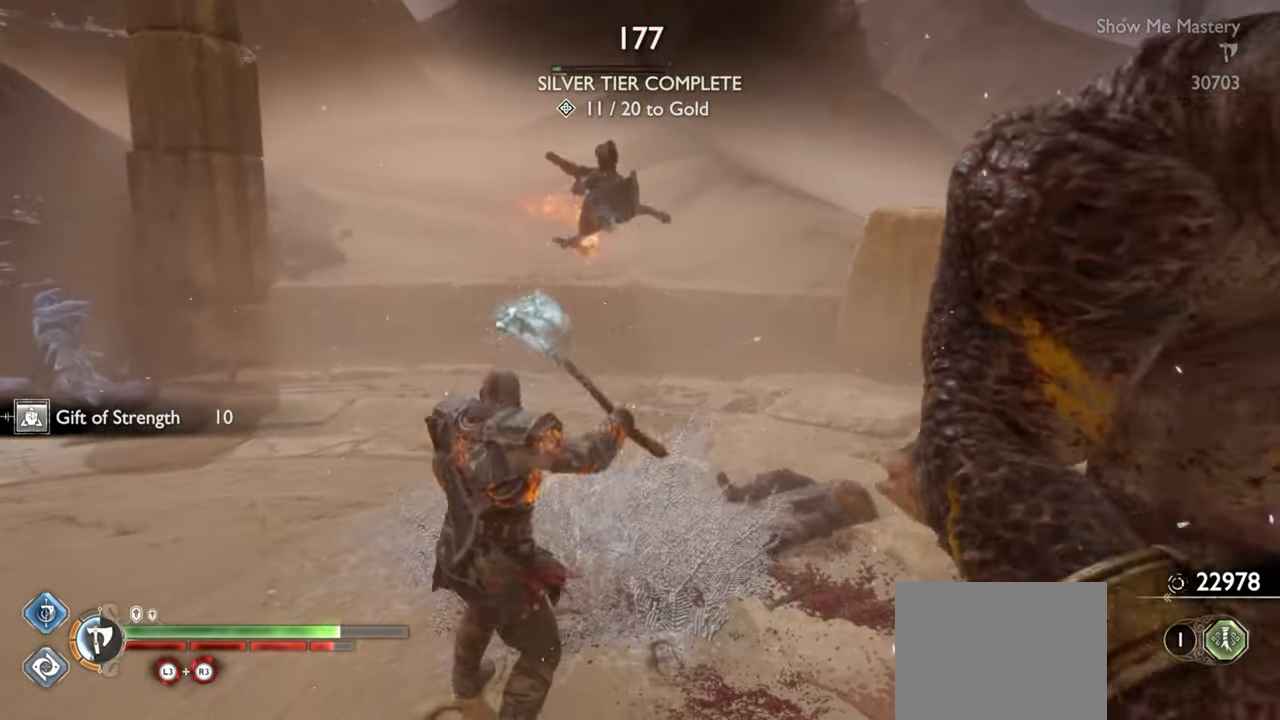
{"buttons": [], "left_stick": "center", "right_stick": "center", "events": [[150, "R2", "down"], [267, "R2", "up"], [350, "R2", "down"], [500, "R2", "up"]]}
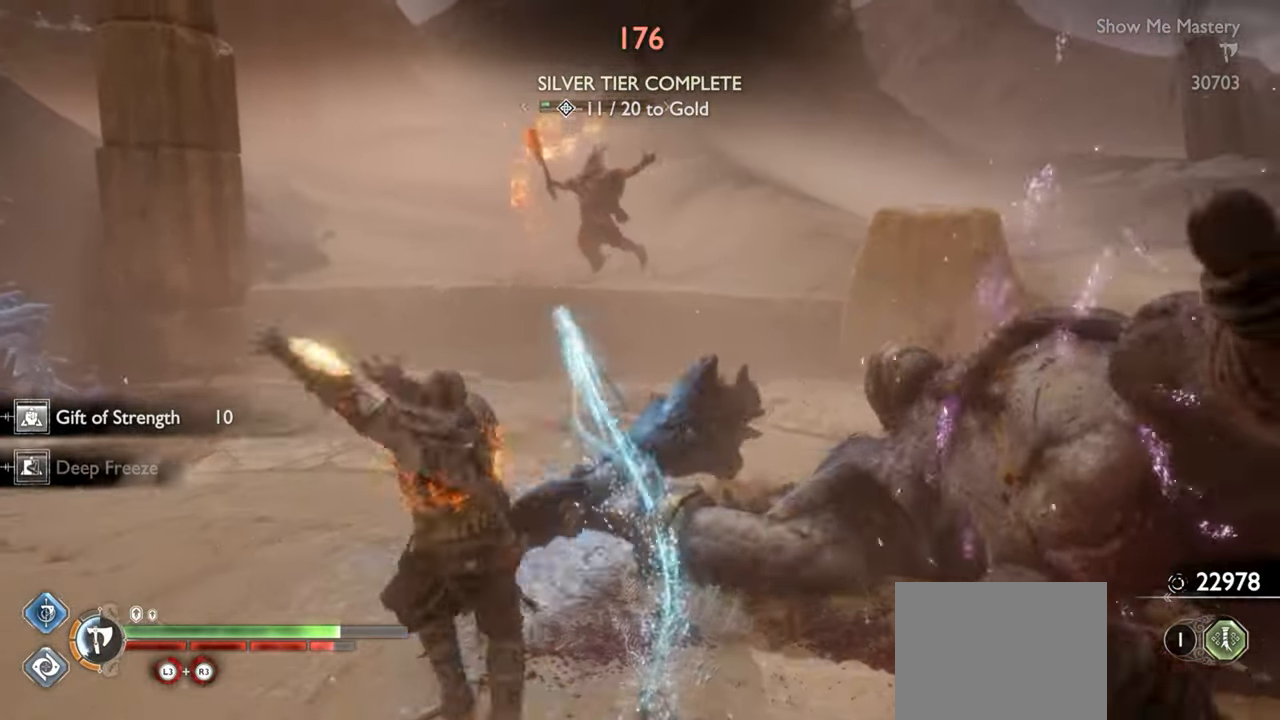
{"buttons": ["R2"], "left_stick": "center", "right_stick": "center", "events": [[67, "R2", "down"], [200, "R2", "up"], [284, "R2", "down"], [417, "R2", "up"], [500, "R2", "down"]]}
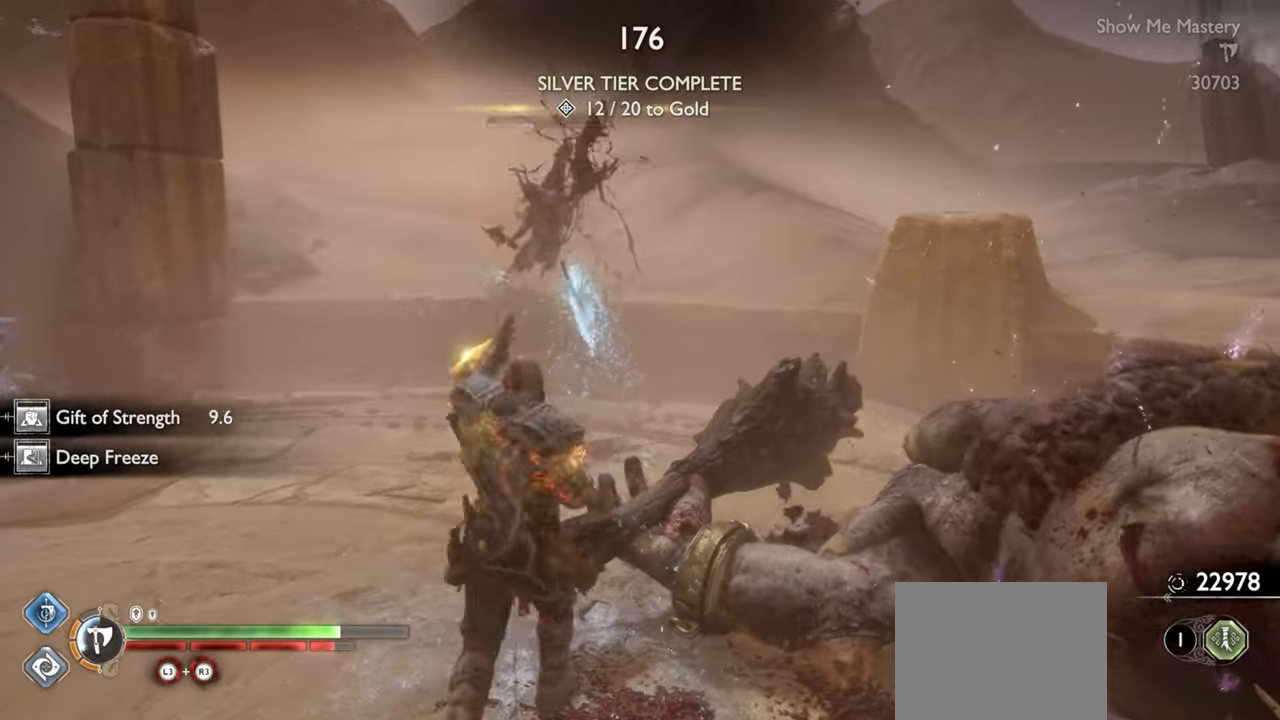
{"buttons": ["R2"], "left_stick": "center", "right_stick": "center", "events": [[134, "R2", "up"], [200, "R2", "down"], [334, "R2", "up"], [450, "R2", "down"]]}
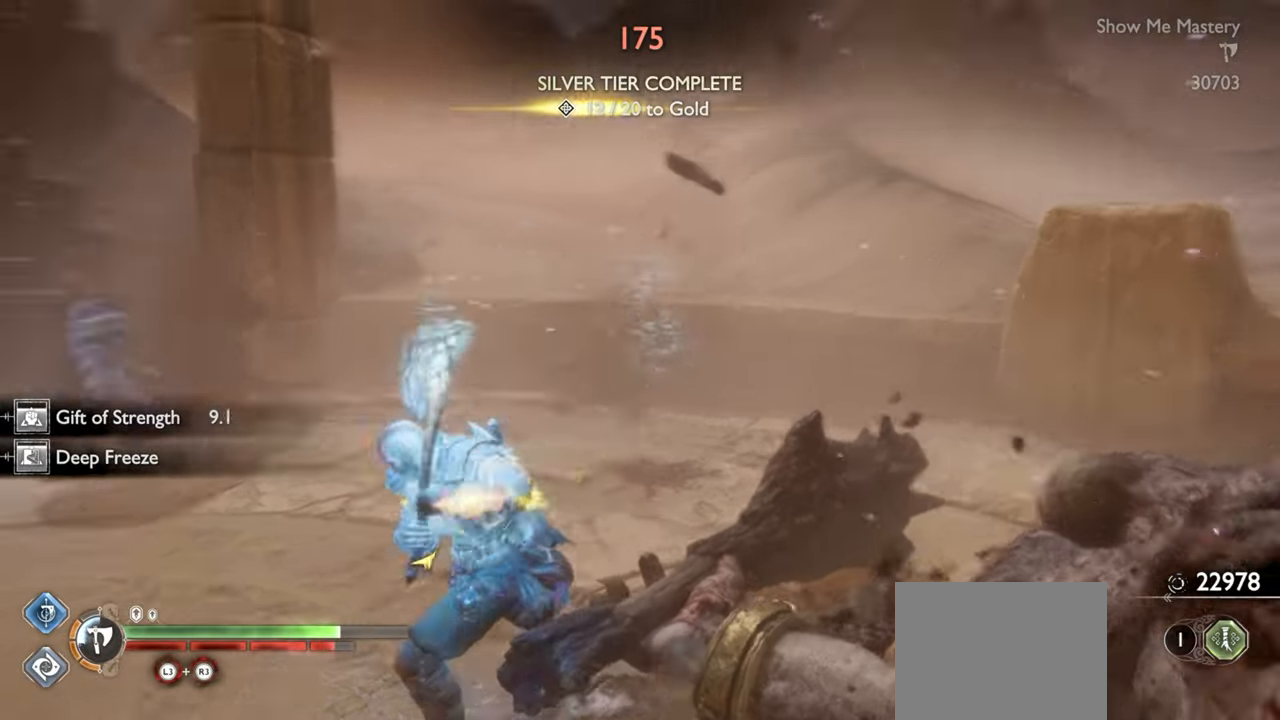
{"buttons": [], "left_stick": "up-left", "right_stick": "center", "events": [[67, "left_stick", "up-left"], [84, "R2", "up"], [150, "R2", "down"], [267, "R2", "up"], [434, "right_stick", "left"], [500, "right_stick", "center"]]}
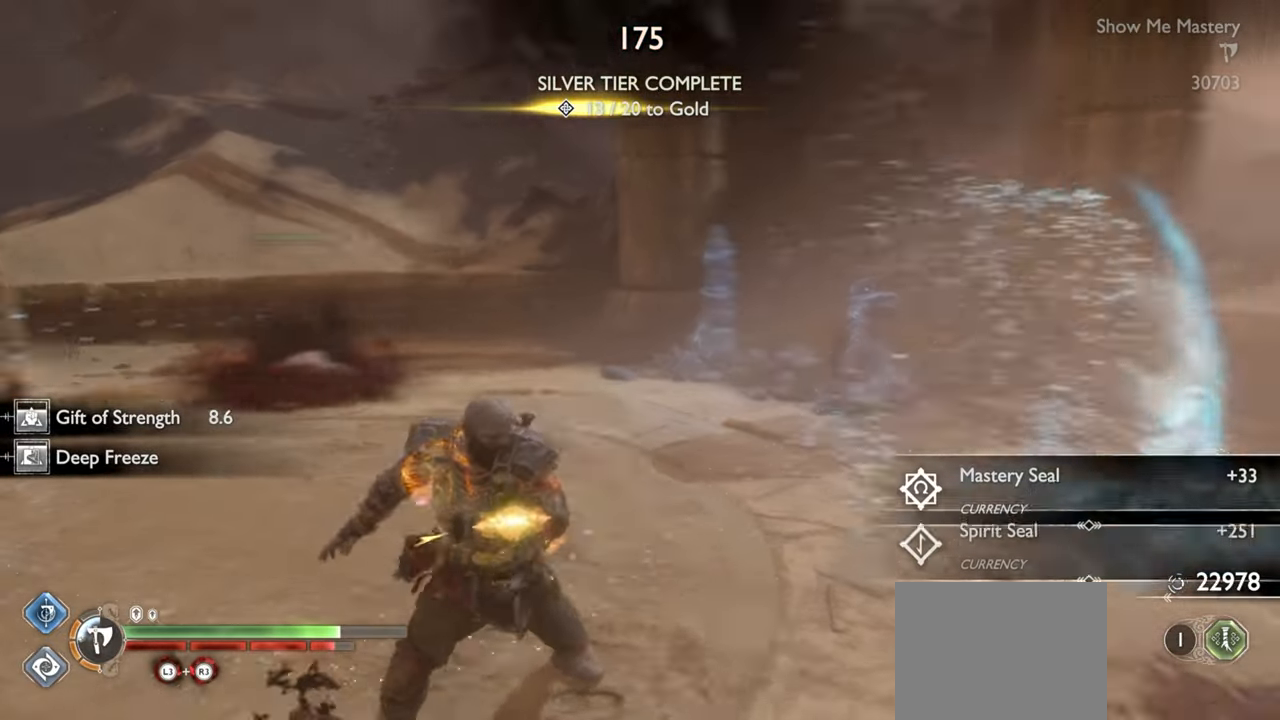
{"buttons": ["R1"], "left_stick": "up-left", "right_stick": "center", "events": [[434, "R1", "down"]]}
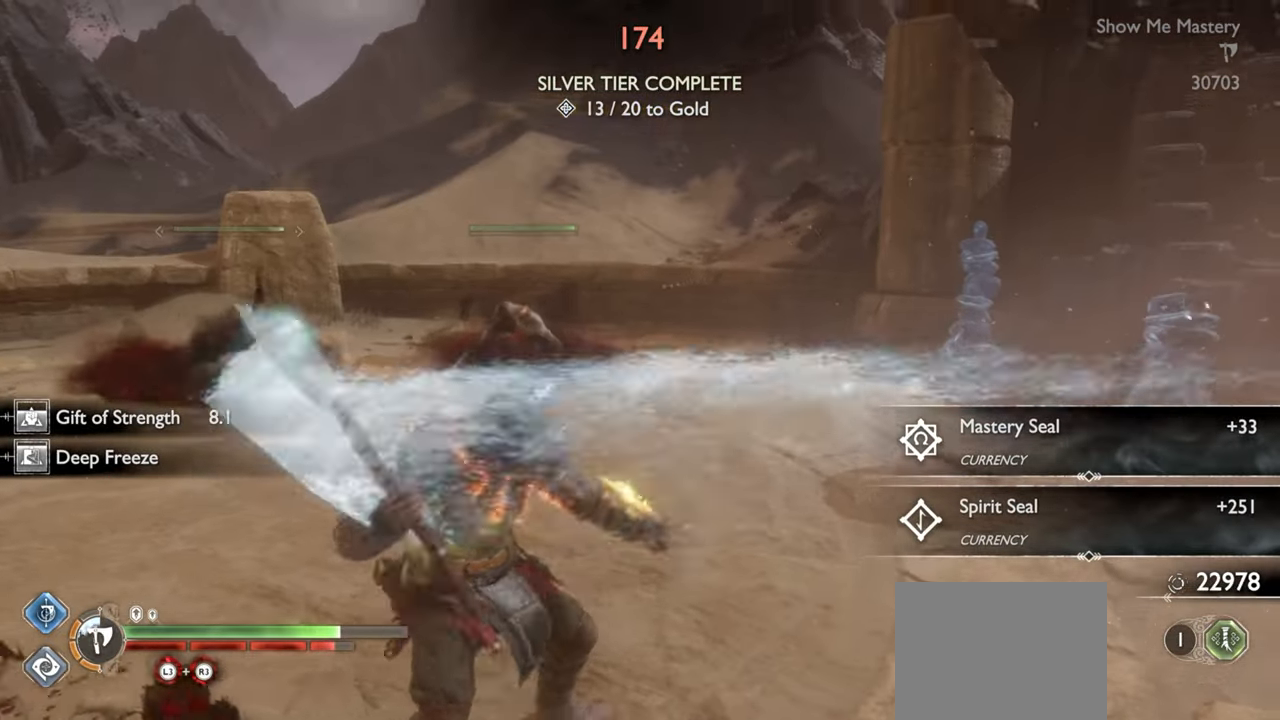
{"buttons": ["R1"], "left_stick": "center", "right_stick": "center", "events": [[34, "R1", "up"], [50, "right_stick", "down"], [117, "R1", "down"], [134, "right_stick", "center"], [167, "left_stick", "center"], [217, "SQUARE", "down"], [300, "R1", "up"], [317, "SQUARE", "up"], [367, "left_stick", "up-left"], [434, "R1", "down"], [484, "left_stick", "center"]]}
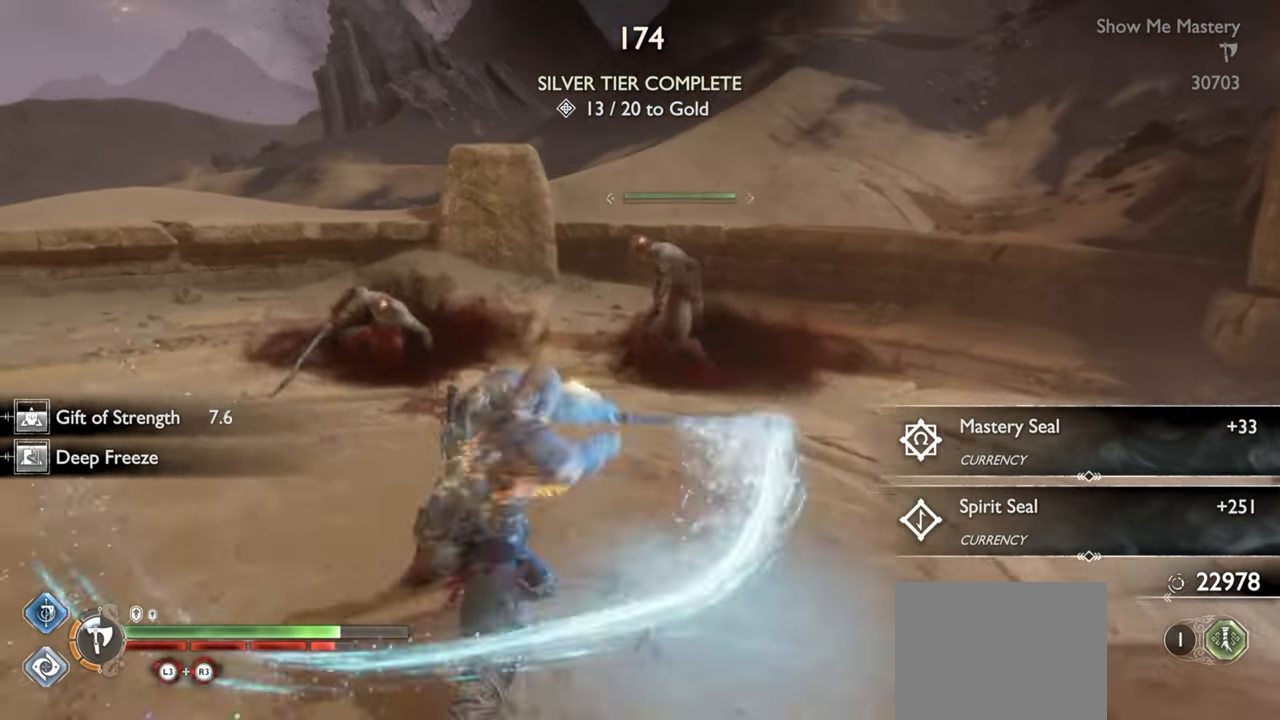
{"buttons": [], "left_stick": "center", "right_stick": "center", "events": [[17, "SQUARE", "down"], [117, "R1", "up"], [117, "SQUARE", "up"], [167, "left_stick", "up-left"], [167, "right_stick", "down"], [250, "R1", "down"], [267, "left_stick", "center"], [300, "right_stick", "center"], [367, "SQUARE", "down"], [467, "R1", "up"], [467, "SQUARE", "up"]]}
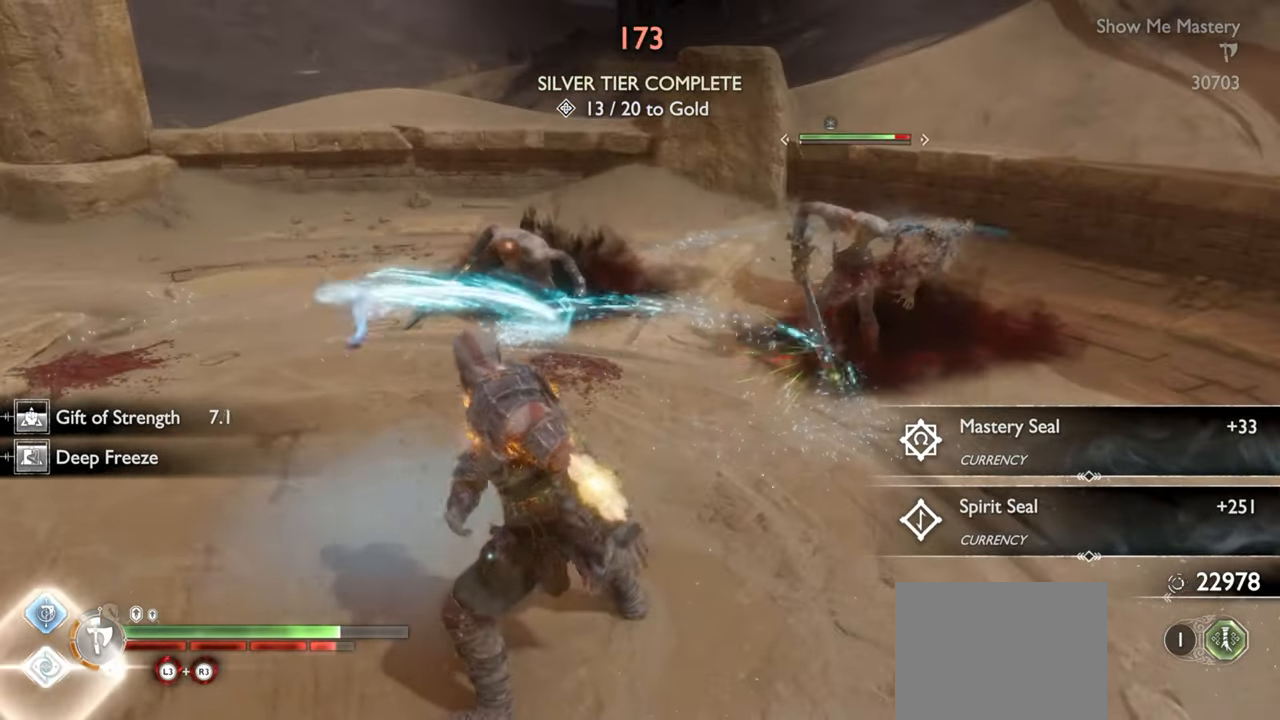
{"buttons": [], "left_stick": "center", "right_stick": "center", "events": [[84, "R1", "down"], [134, "SQUARE", "down"], [250, "SQUARE", "up"], [267, "R1", "up"]]}
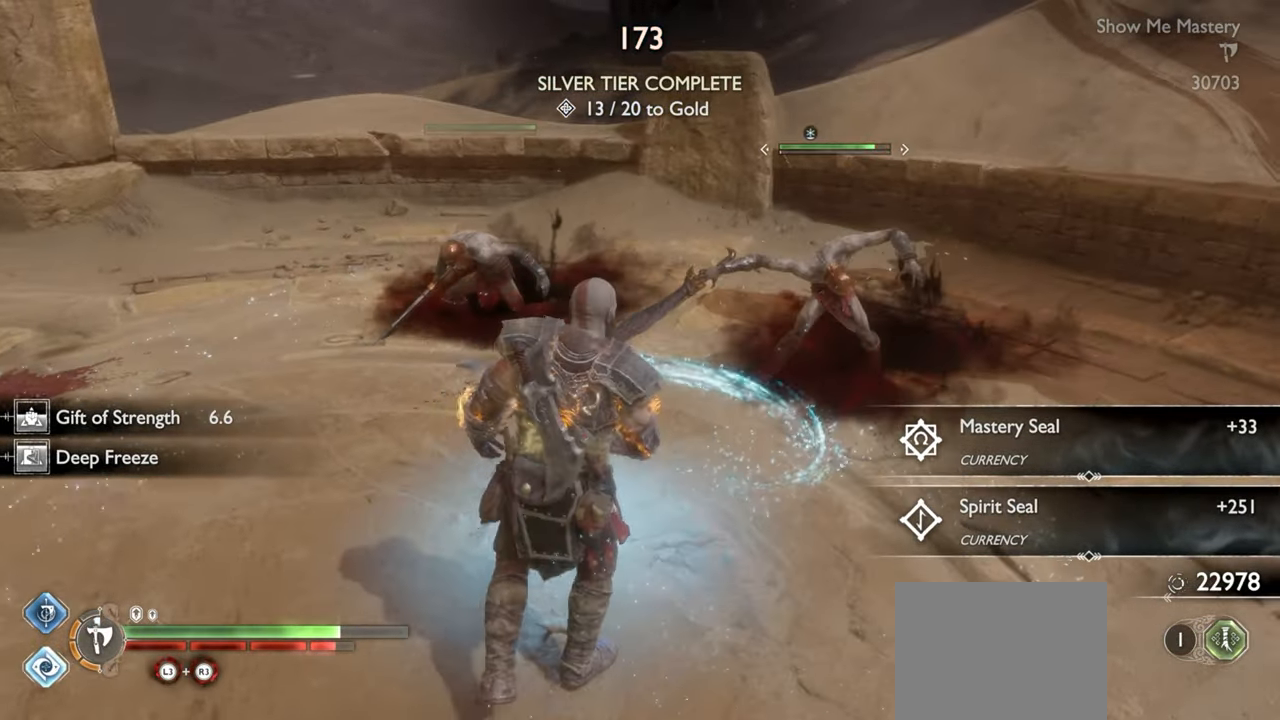
{"buttons": ["SQUARE", "R1"], "left_stick": "center", "right_stick": "center", "events": [[84, "R1", "down"], [150, "SQUARE", "down"], [250, "SQUARE", "up"], [267, "R1", "up"], [400, "R1", "down"], [450, "SQUARE", "down"]]}
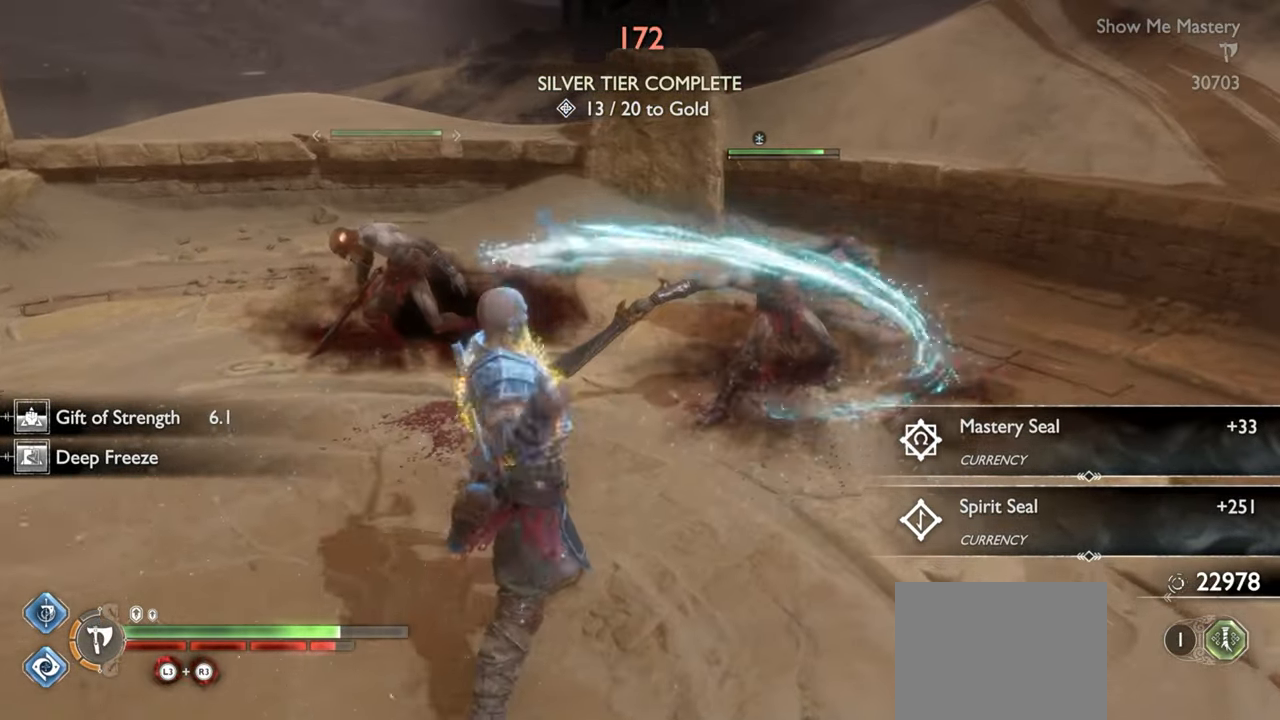
{"buttons": [], "left_stick": "up", "right_stick": "center", "events": [[67, "SQUARE", "up"], [84, "R1", "up"], [484, "left_stick", "up"]]}
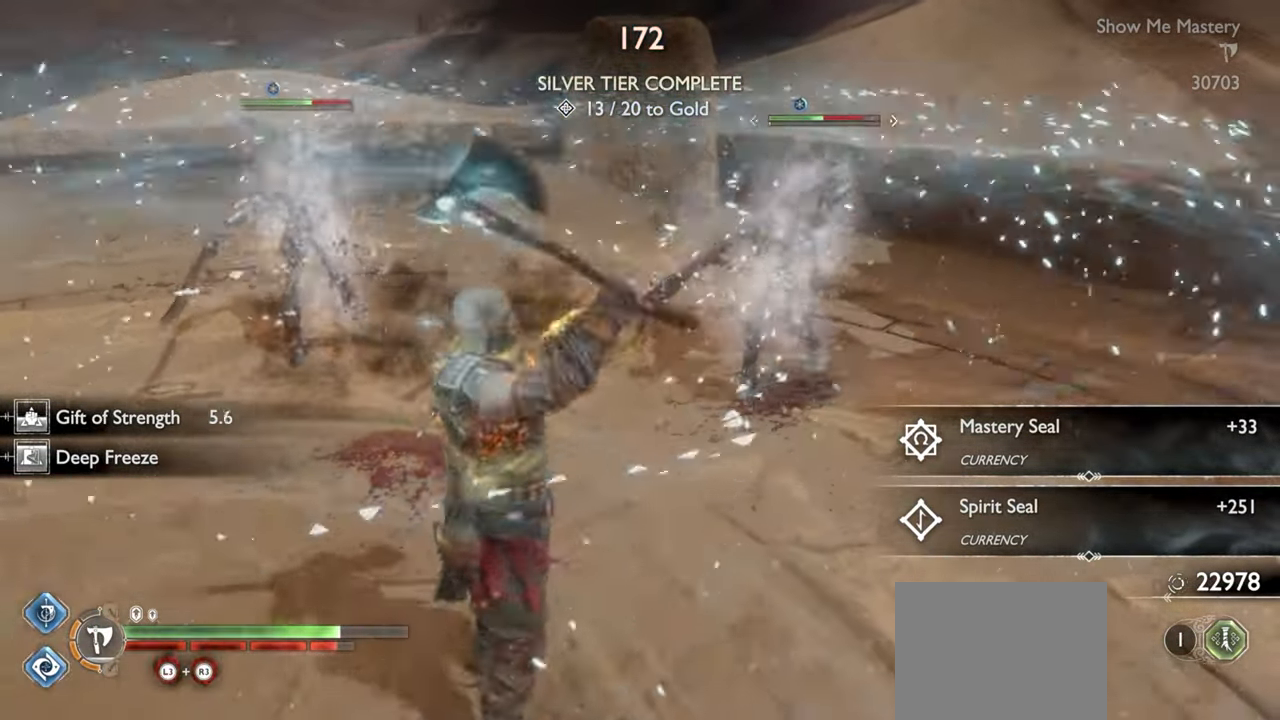
{"buttons": [], "left_stick": "up", "right_stick": "left", "events": [[17, "CROSS", "down"], [100, "R1", "down"], [167, "CROSS", "up"], [217, "R1", "up"], [300, "right_stick", "right"], [334, "R1", "down"], [350, "left_stick", "center"], [400, "right_stick", "center"], [434, "R1", "up"], [500, "left_stick", "up"], [500, "right_stick", "left"]]}
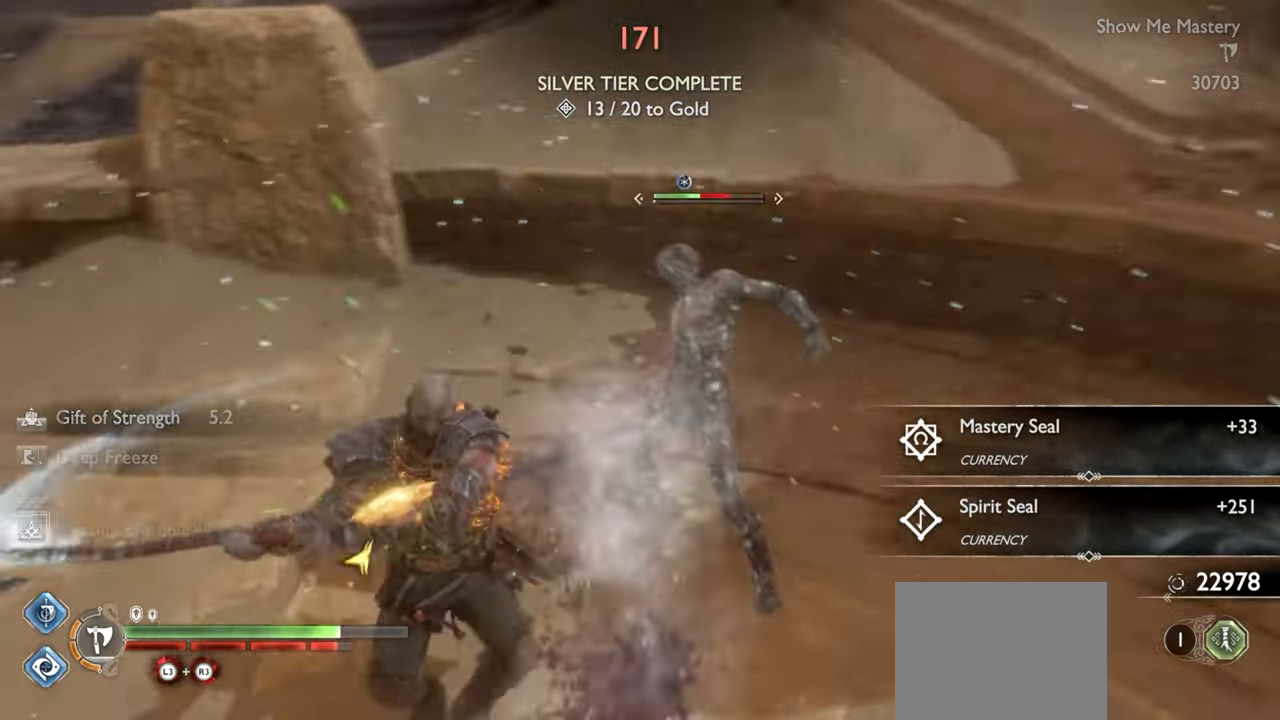
{"buttons": ["R1"], "left_stick": "center", "right_stick": "center", "events": [[17, "R1", "down"], [100, "left_stick", "center"], [100, "right_stick", "center"], [134, "R1", "up"], [234, "R1", "down"], [250, "left_stick", "up"], [350, "R1", "up"], [350, "left_stick", "center"], [450, "R1", "down"]]}